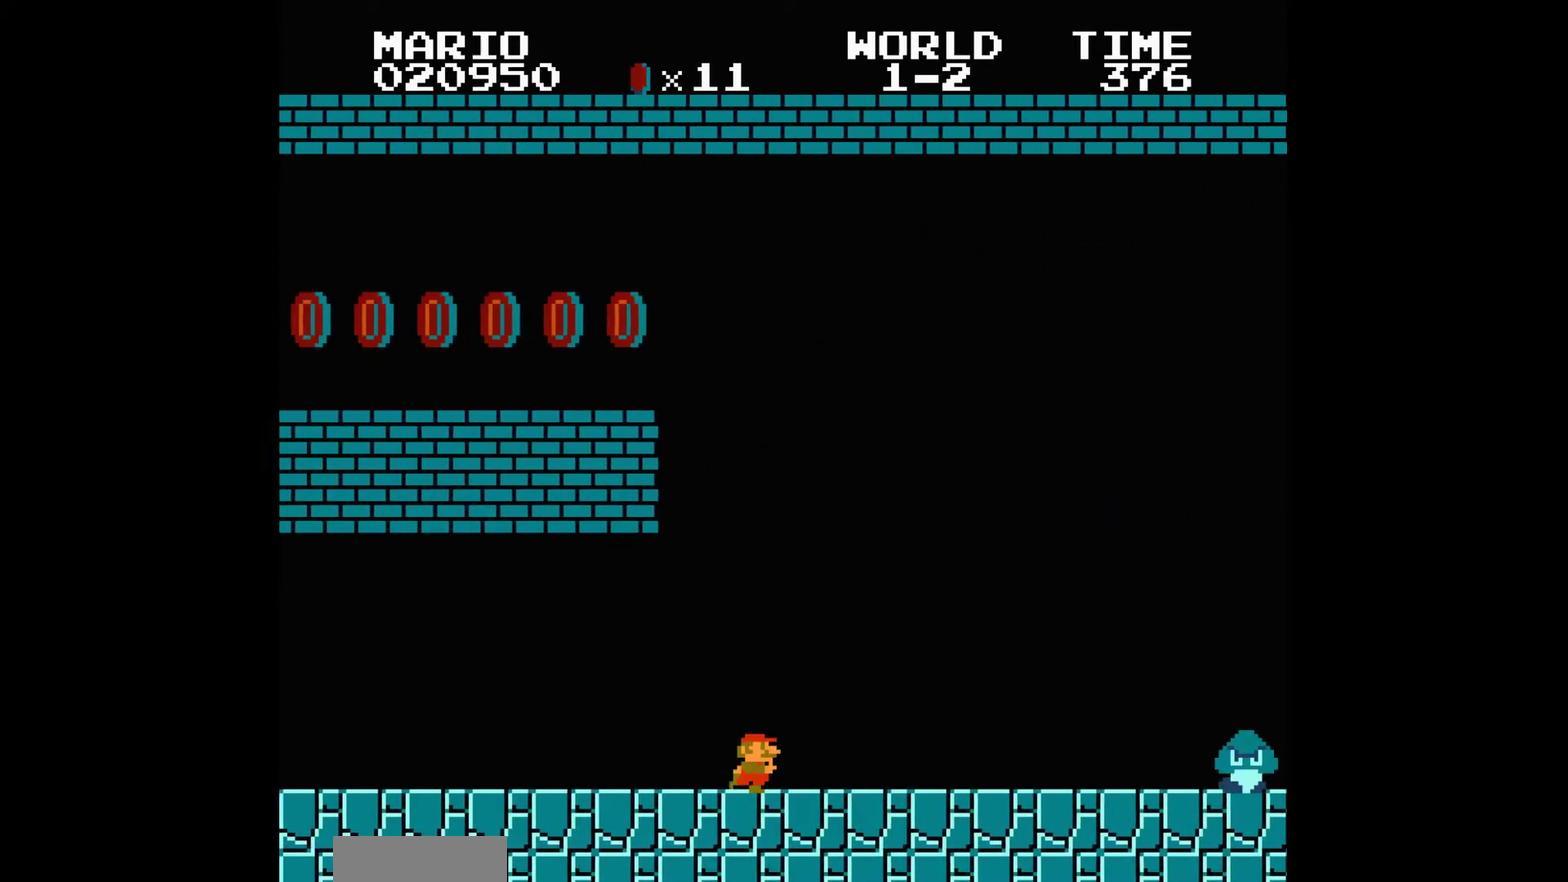
Gameplay with a controller (Nintendo layout); each line is a JSON object with the inputs held at the frame after it. "events" lists button and stick changes between this image and that frame as [ms after this image, input, new state], when the widget could be followed in between. Not read: L3 R3.
{"buttons": ["B", "DPAD_RIGHT"]}
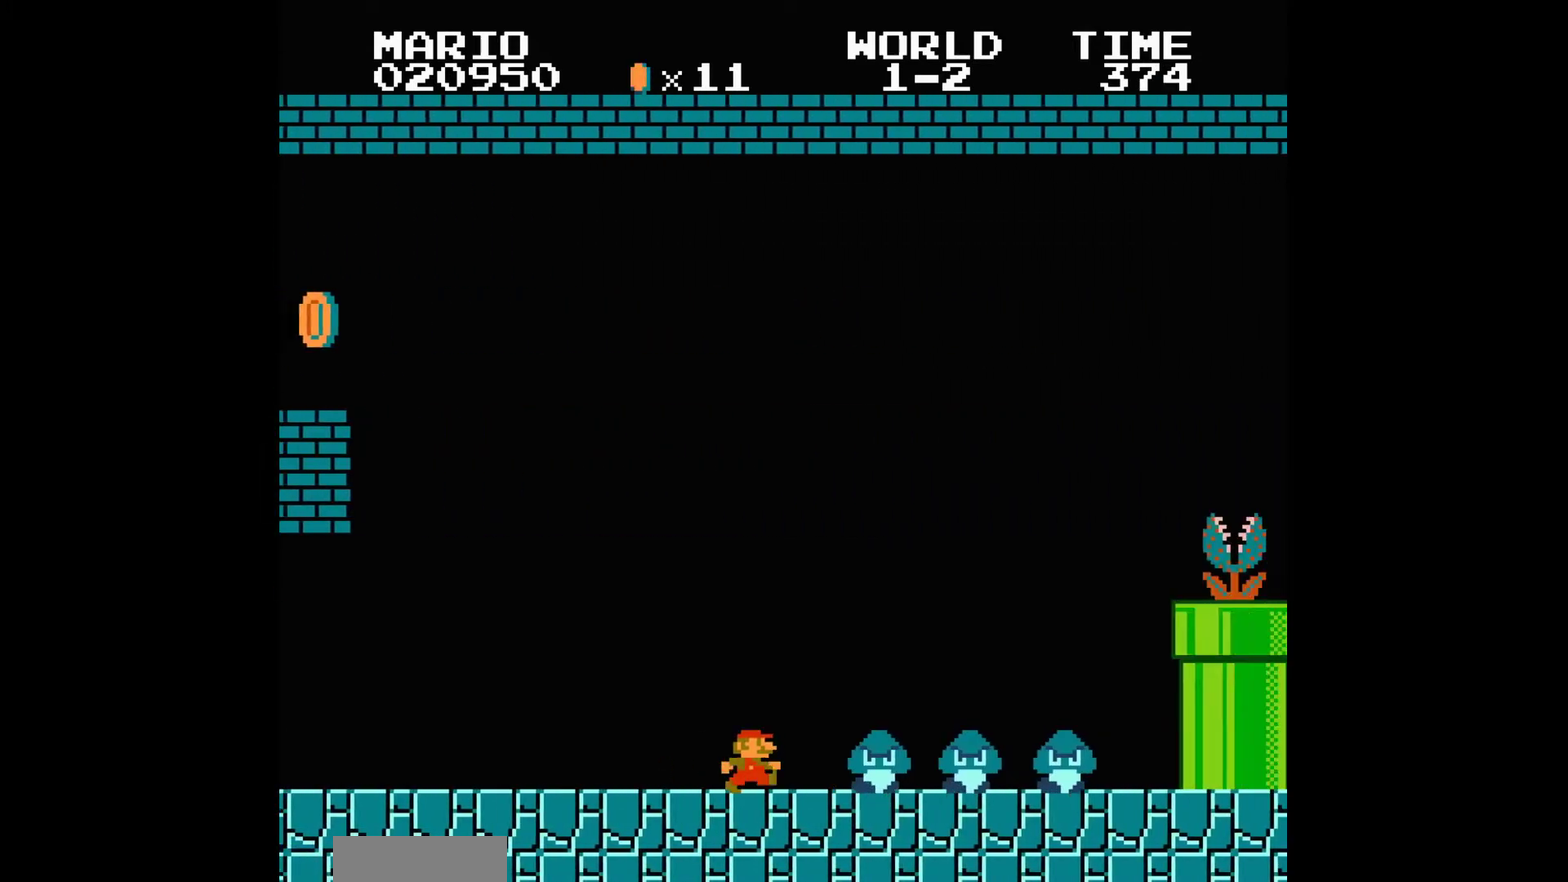
{"buttons": ["B", "DPAD_RIGHT"], "events": [[67, "A", "down"], [434, "A", "up"]]}
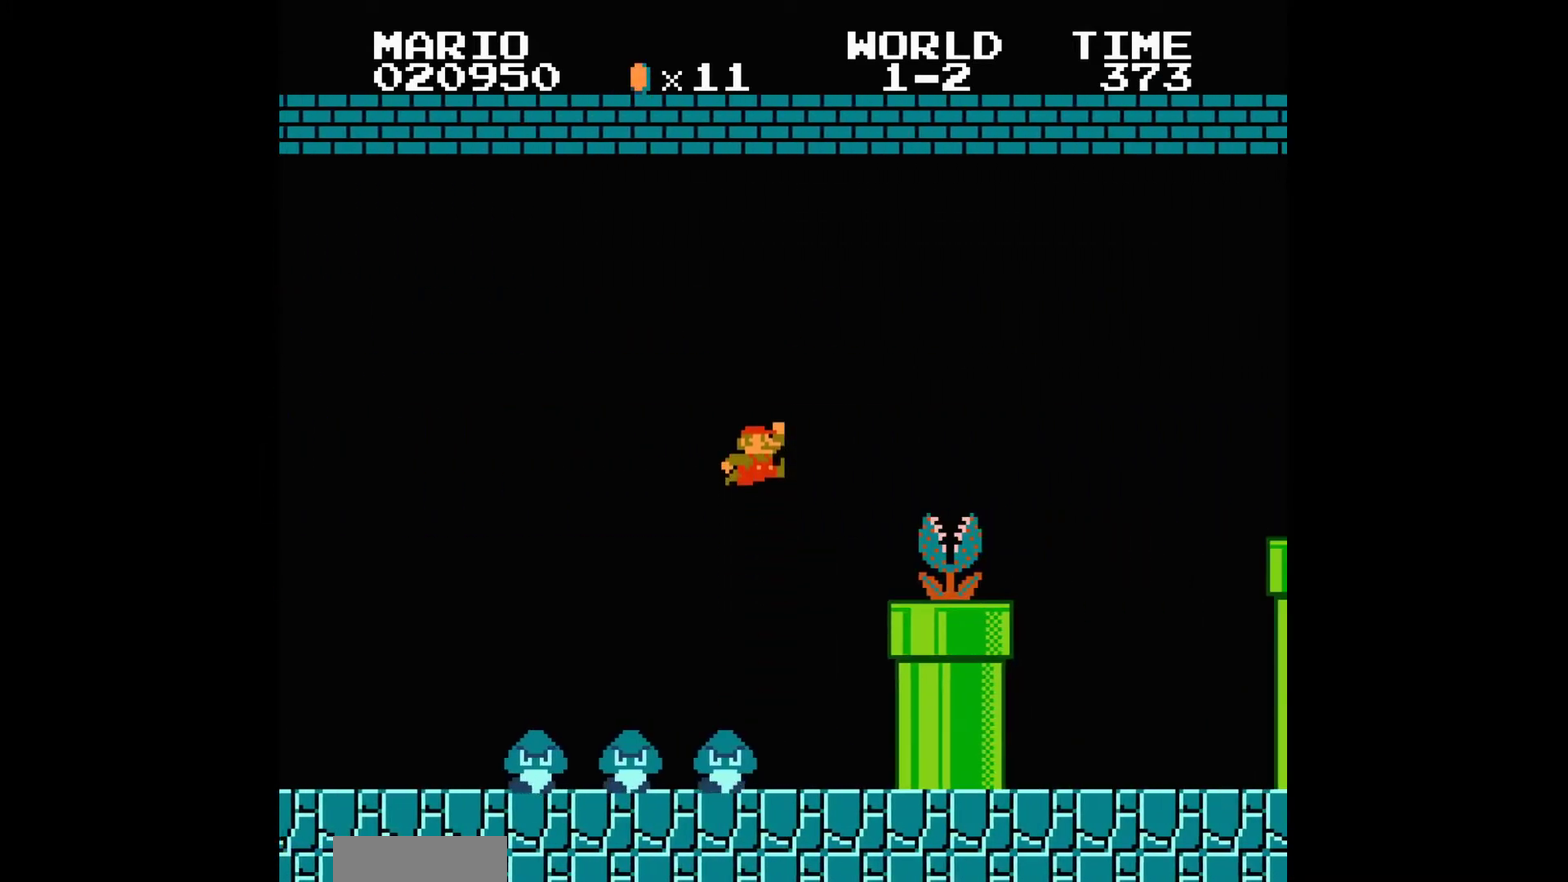
{"buttons": ["A", "B", "DPAD_RIGHT"]}
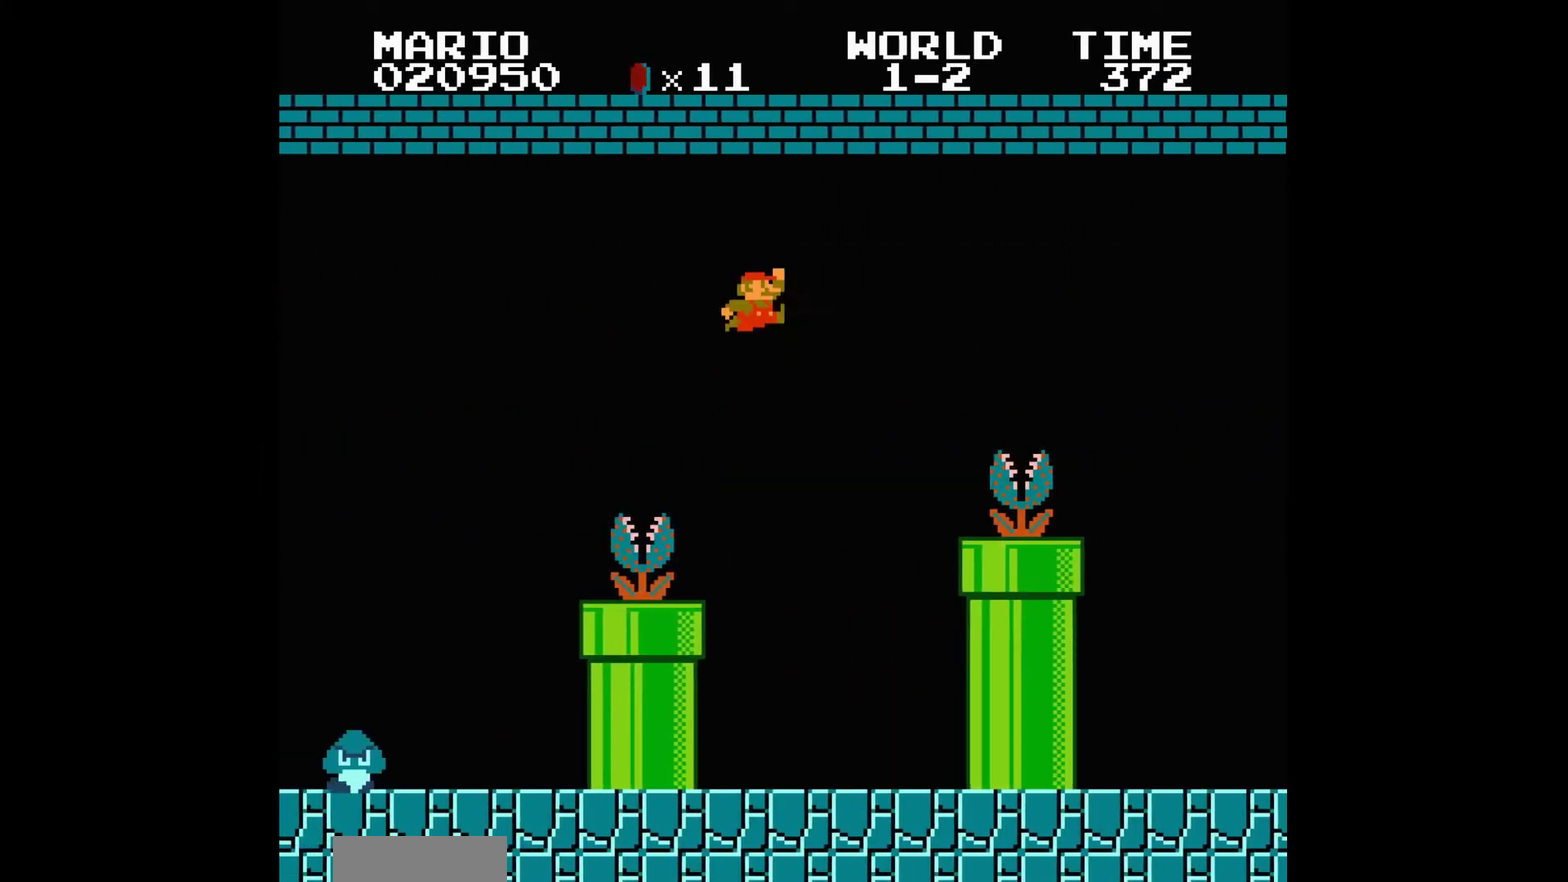
{"buttons": ["B", "DPAD_RIGHT"], "events": [[234, "A", "up"], [400, "A", "down"], [467, "A", "up"]]}
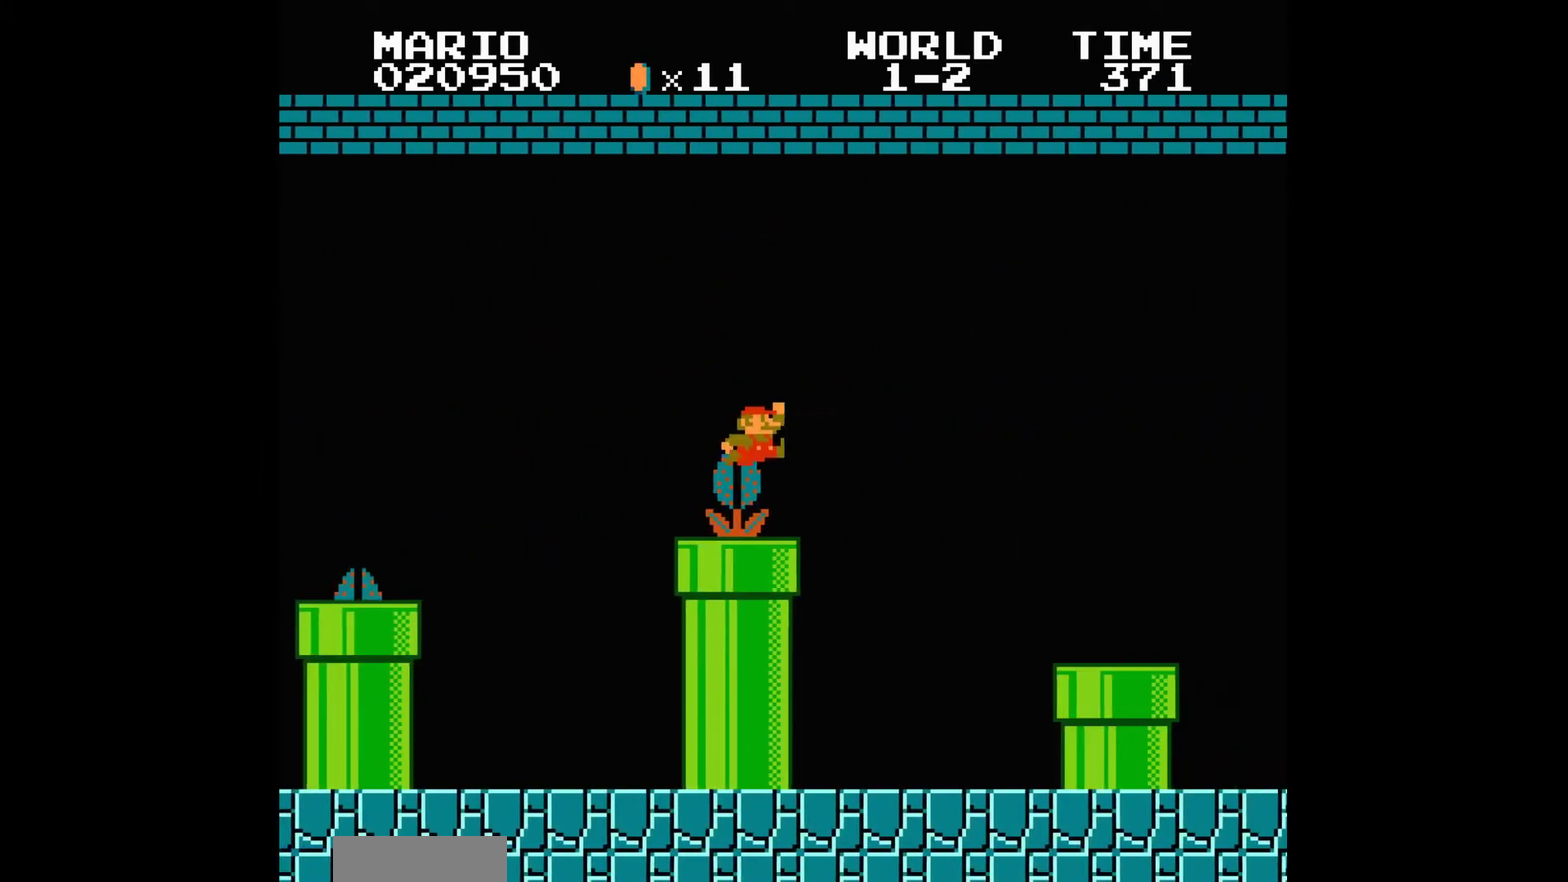
{"buttons": ["B", "DPAD_RIGHT"], "events": [[100, "A", "down"], [266, "A", "up"]]}
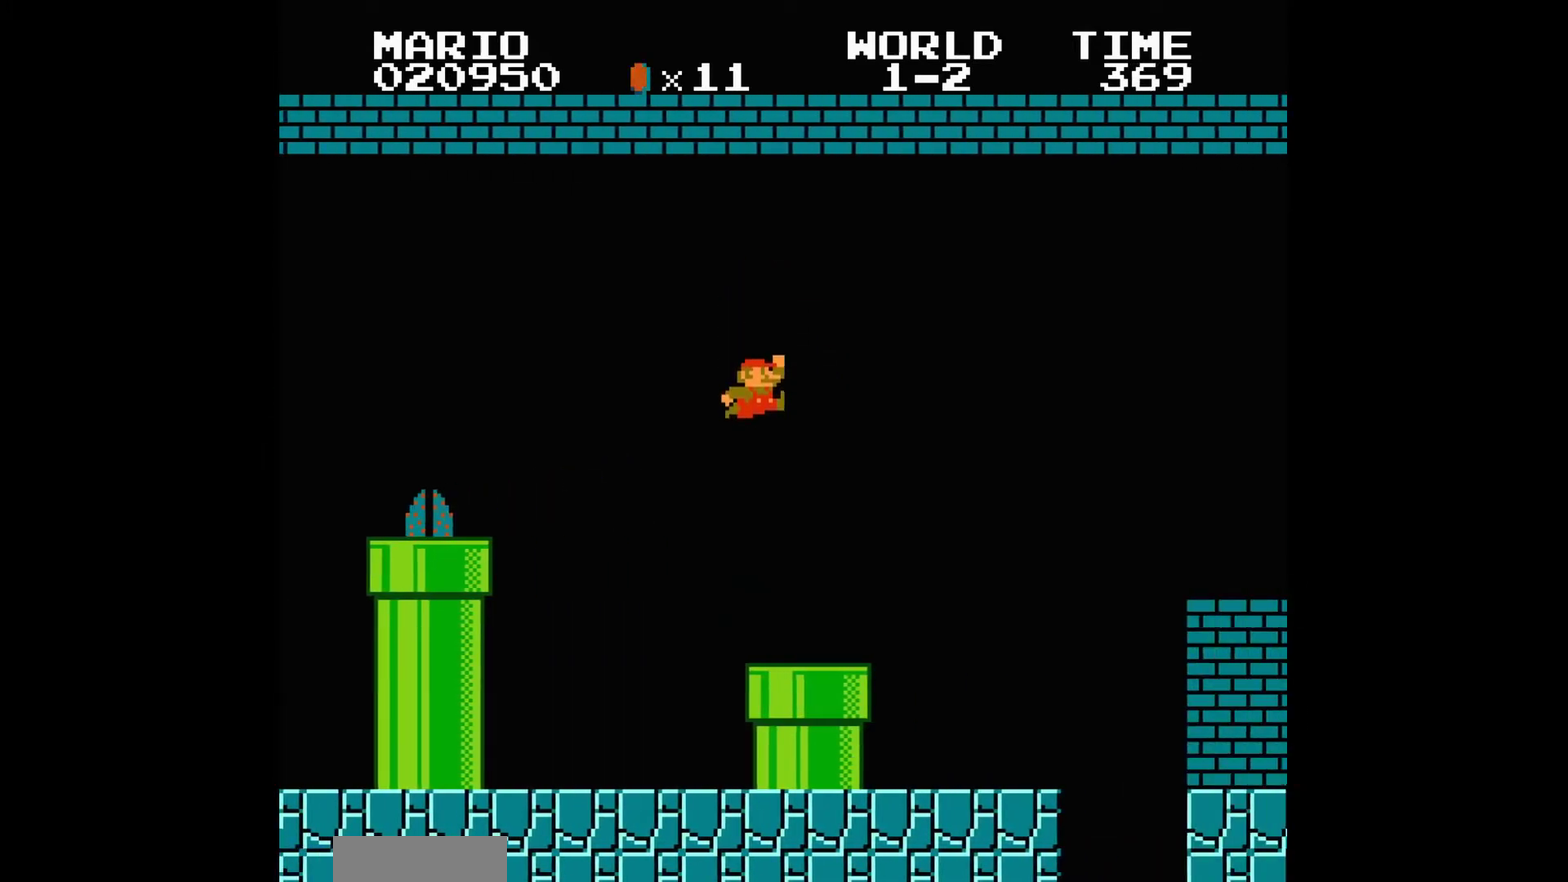
{"buttons": ["A", "B", "DPAD_RIGHT"], "events": [[500, "A", "down"]]}
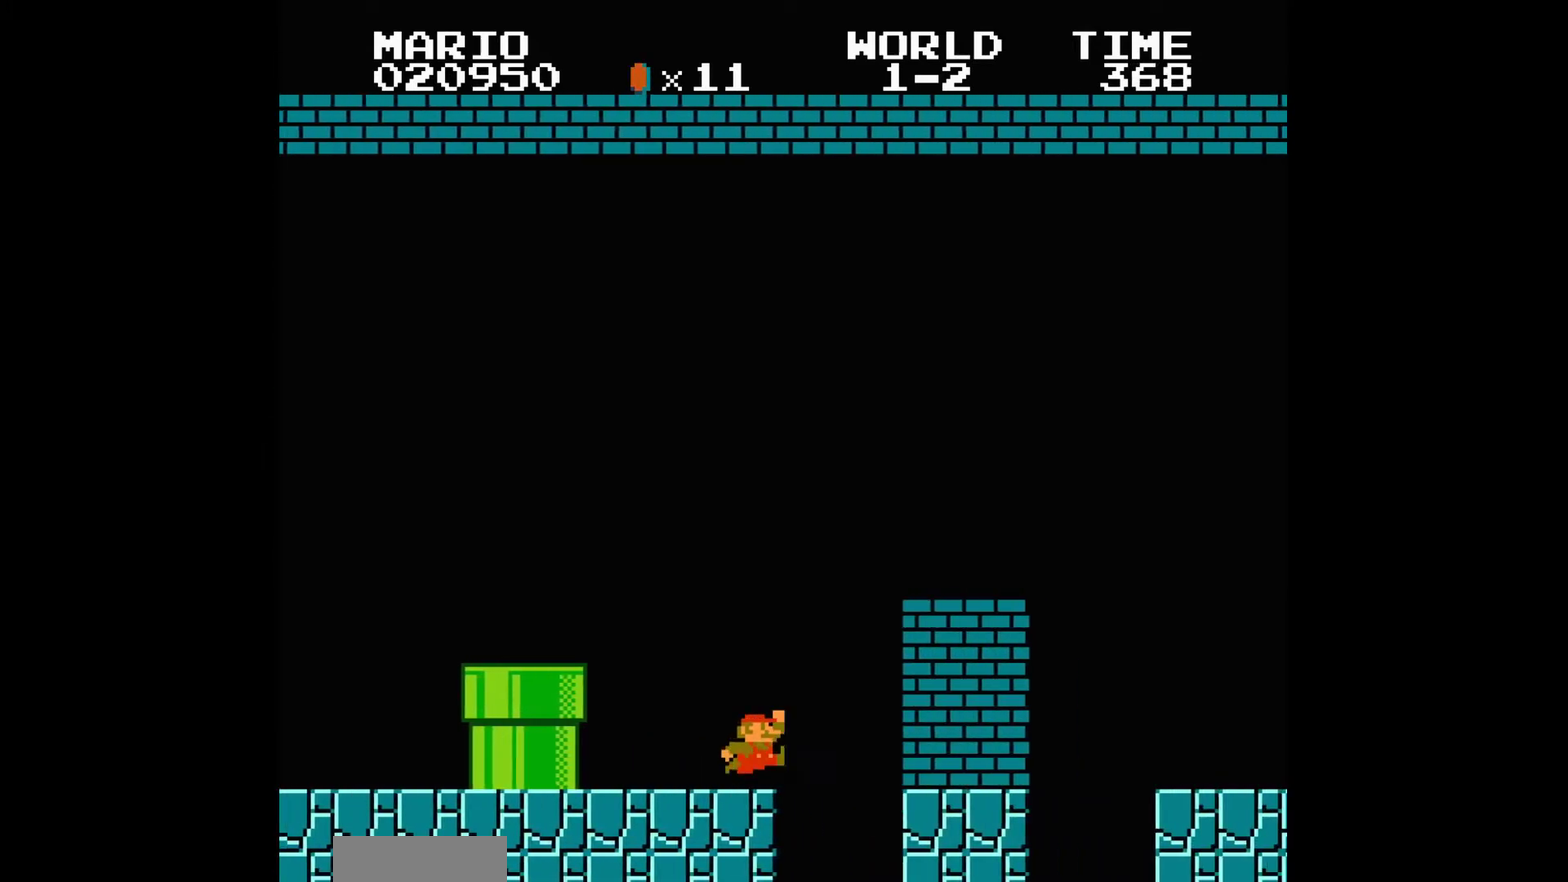
{"buttons": ["B", "DPAD_RIGHT"]}